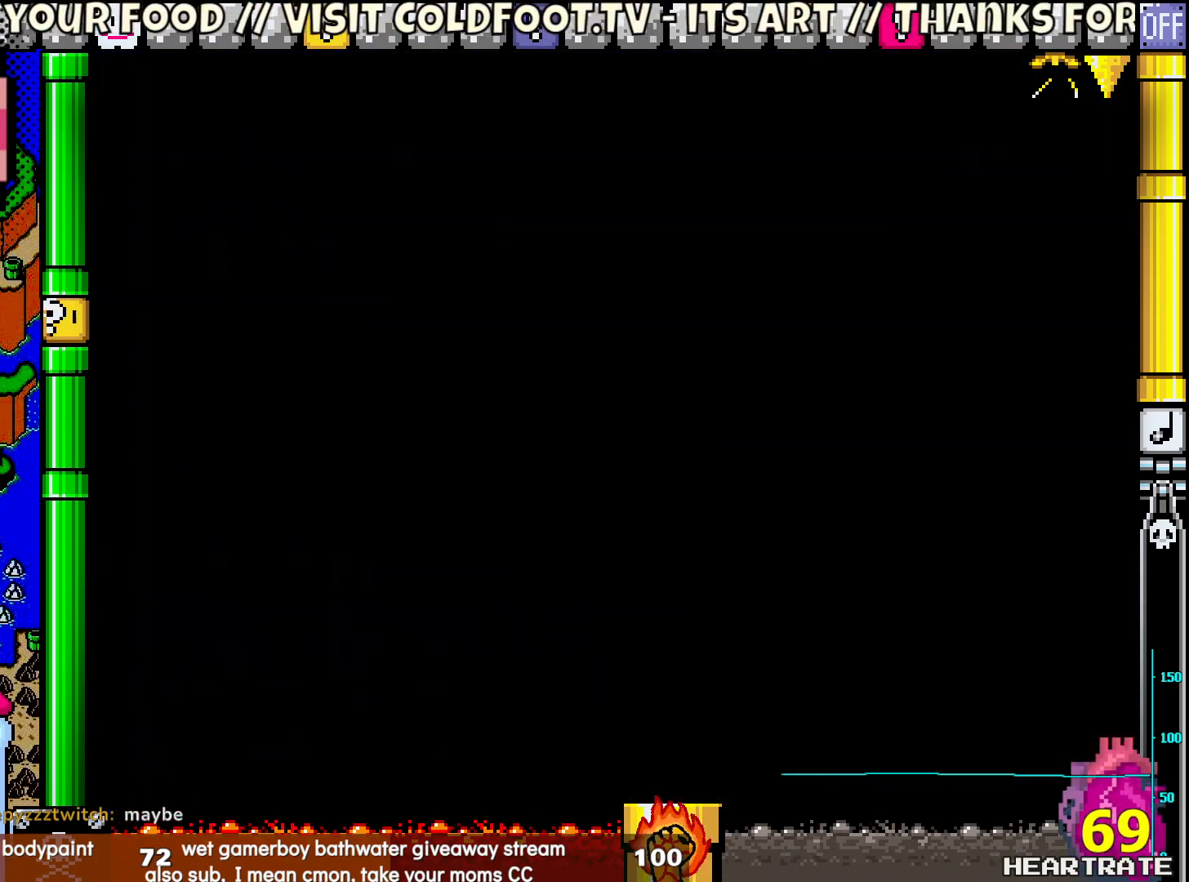
Gameplay with a controller (Nintendo layout); each line is a JSON object with the inputs held at the frame after it. "events" lists button and stick changes between this image and that frame as [ms after this image, input, new state], when the widget could be followed in between. Not read: B L2 L3 R2 R3.
{"buttons": ["Y"], "left_stick": "center", "right_stick": "center", "events": []}
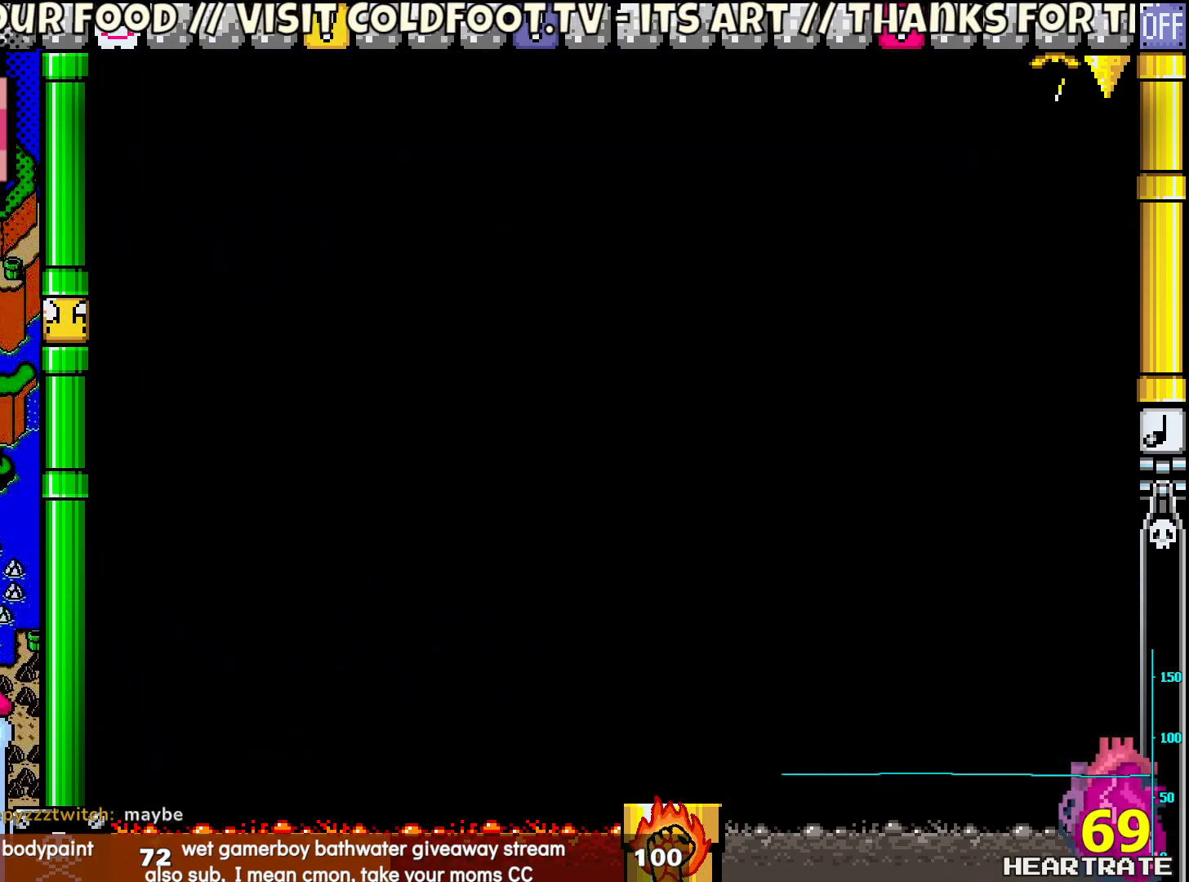
{"buttons": ["Y"], "left_stick": "center", "right_stick": "center", "events": []}
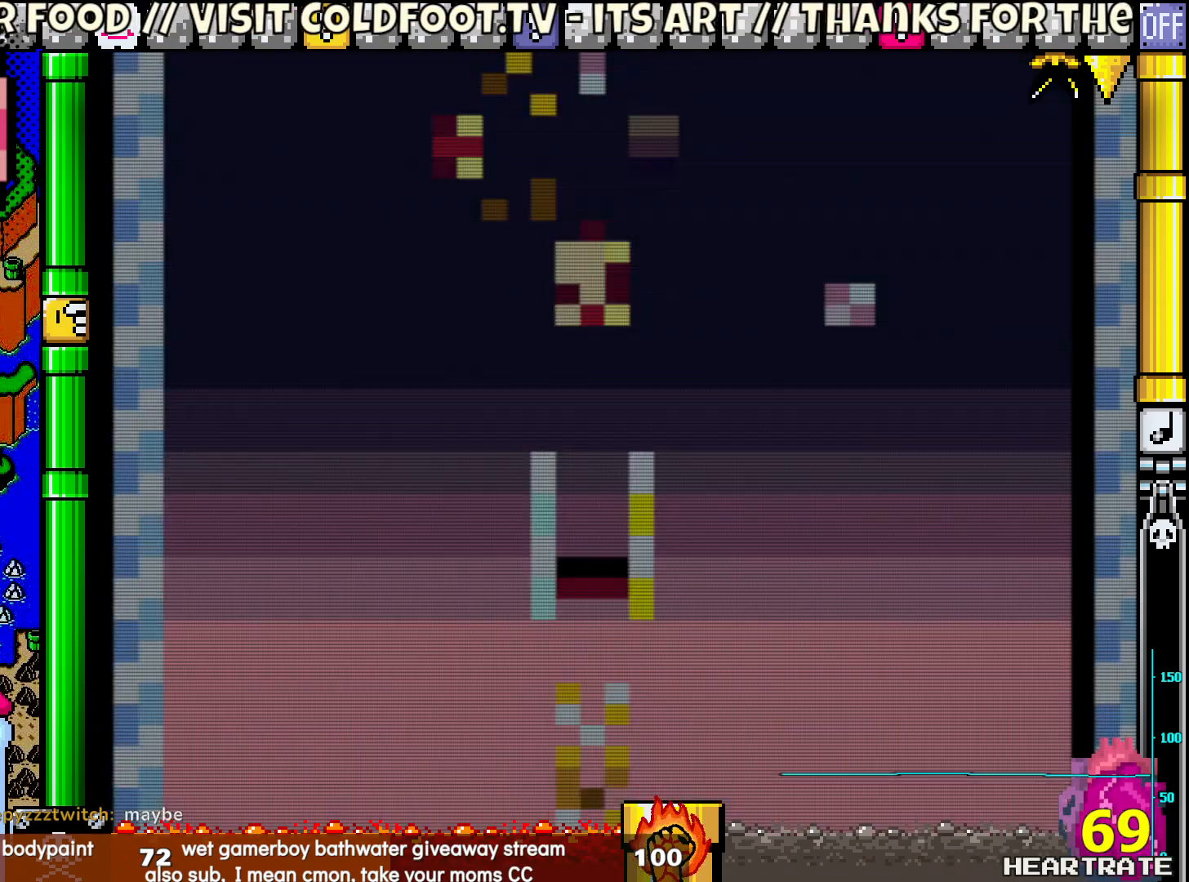
{"buttons": ["Y"], "left_stick": "center", "right_stick": "center", "events": []}
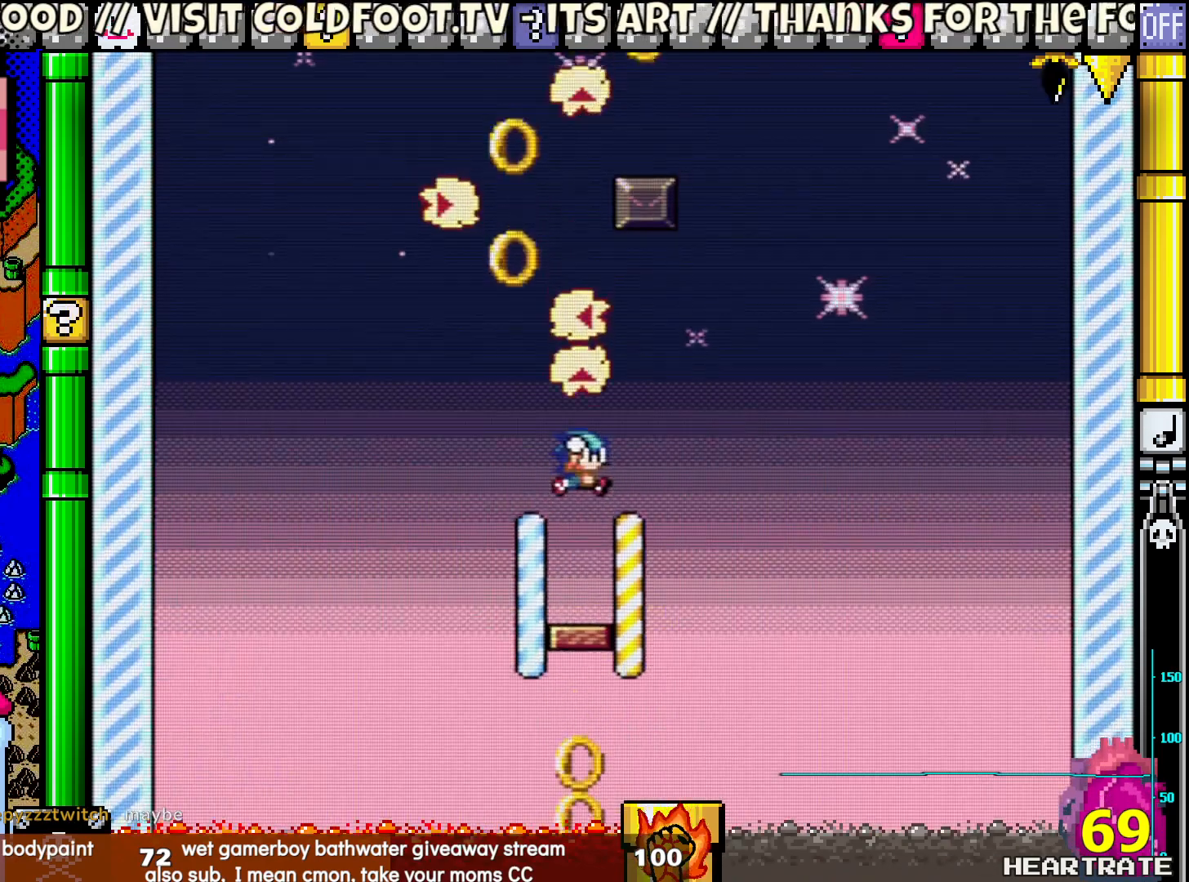
{"buttons": ["Y"], "left_stick": "center", "right_stick": "center", "events": []}
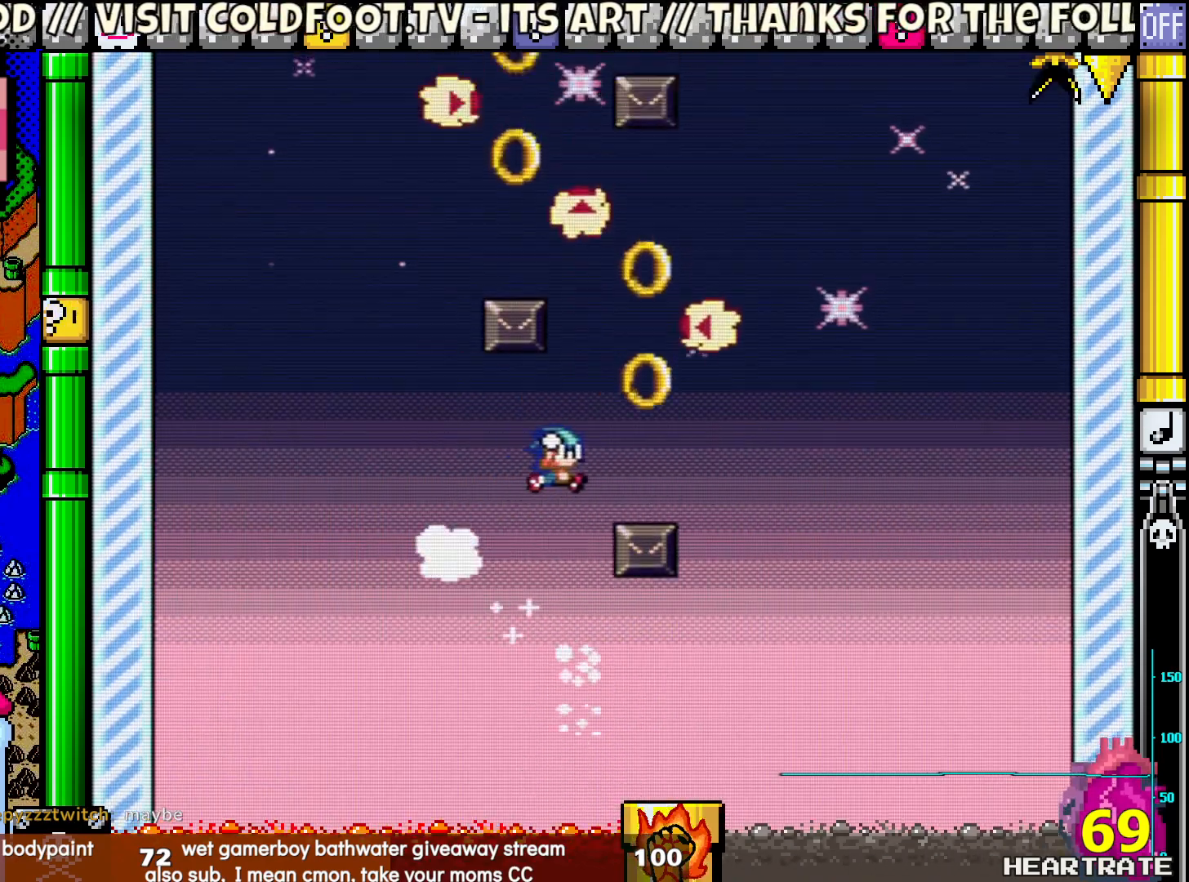
{"buttons": ["Y"], "left_stick": "center", "right_stick": "center", "events": []}
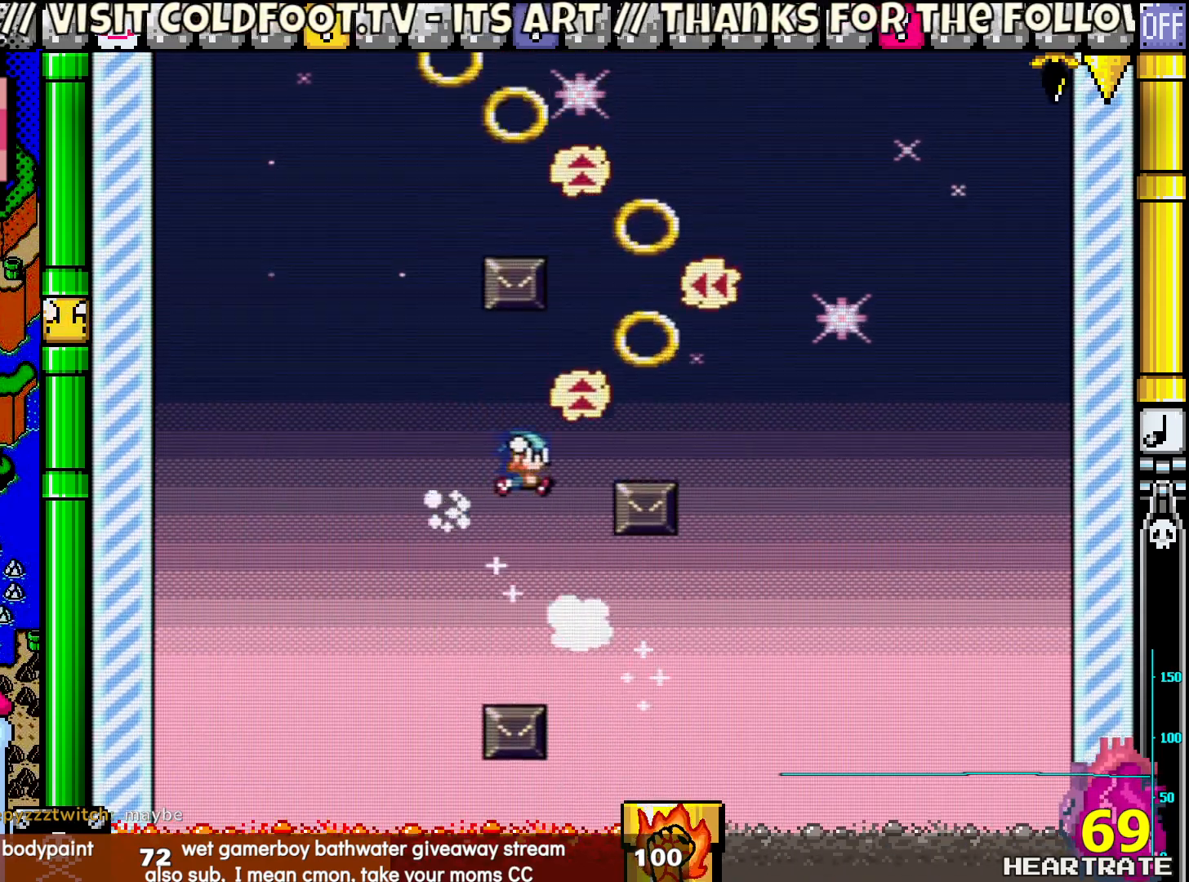
{"buttons": ["Y"], "left_stick": "center", "right_stick": "center", "events": []}
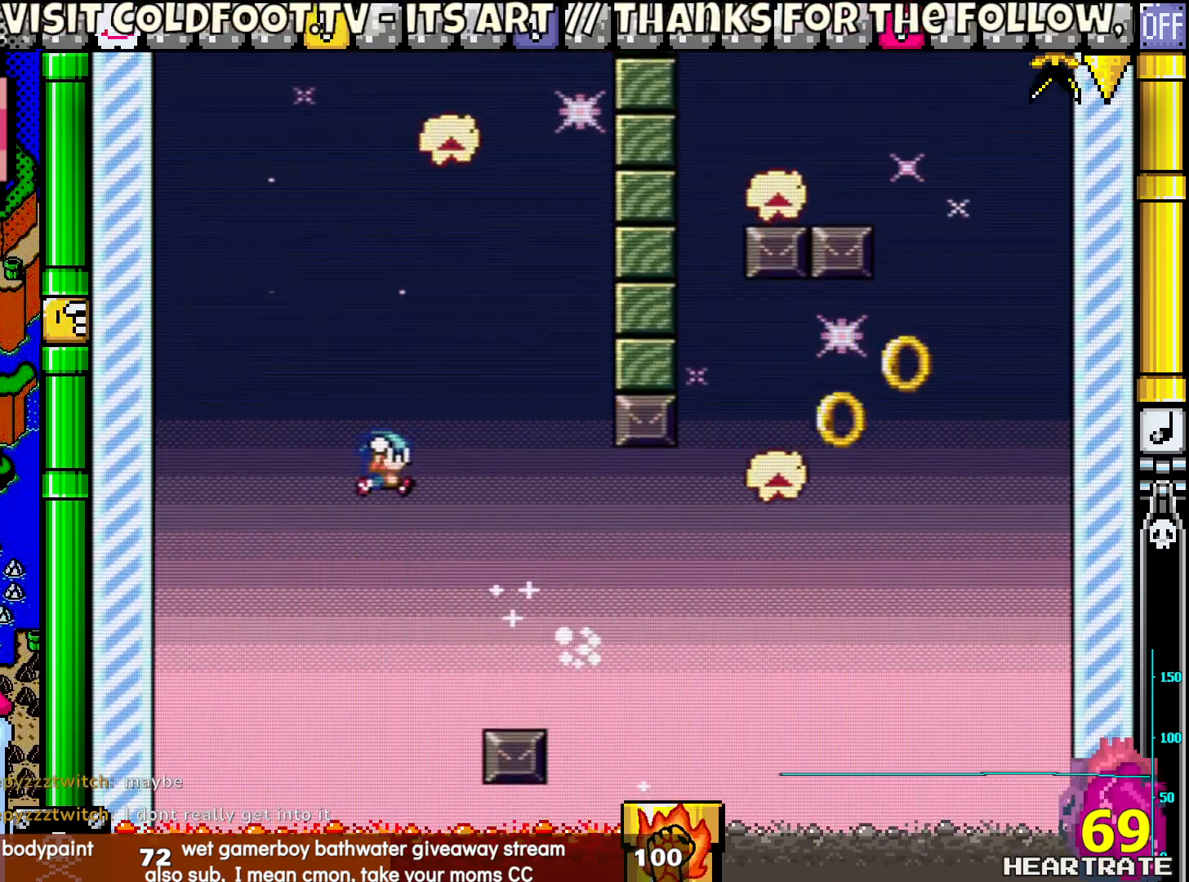
{"buttons": ["Y"], "left_stick": "center", "right_stick": "center", "events": []}
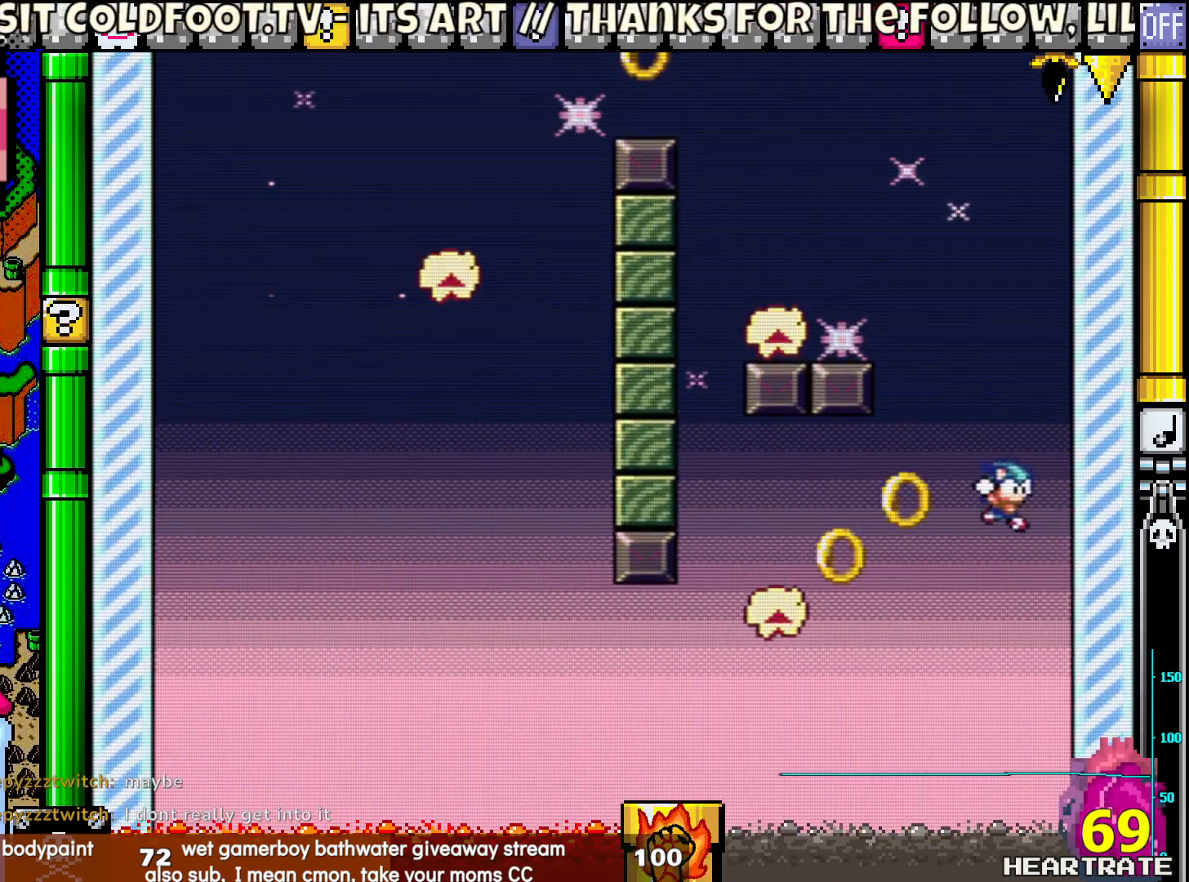
{"buttons": ["Y"], "left_stick": "center", "right_stick": "center", "events": []}
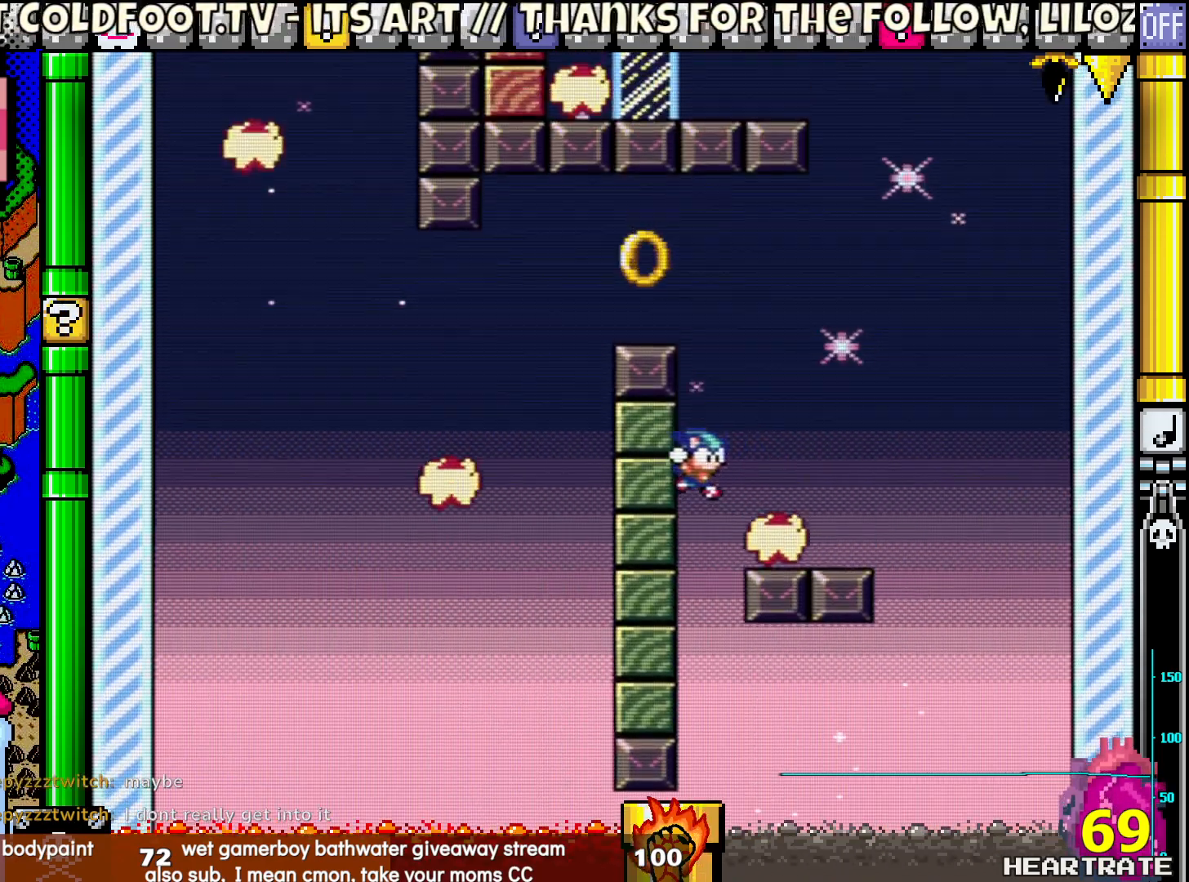
{"buttons": ["Y", "DPAD_LEFT"], "left_stick": "center", "right_stick": "center", "events": [[50, "DPAD_RIGHT", "down"], [283, "DPAD_RIGHT", "up"], [383, "DPAD_LEFT", "down"]]}
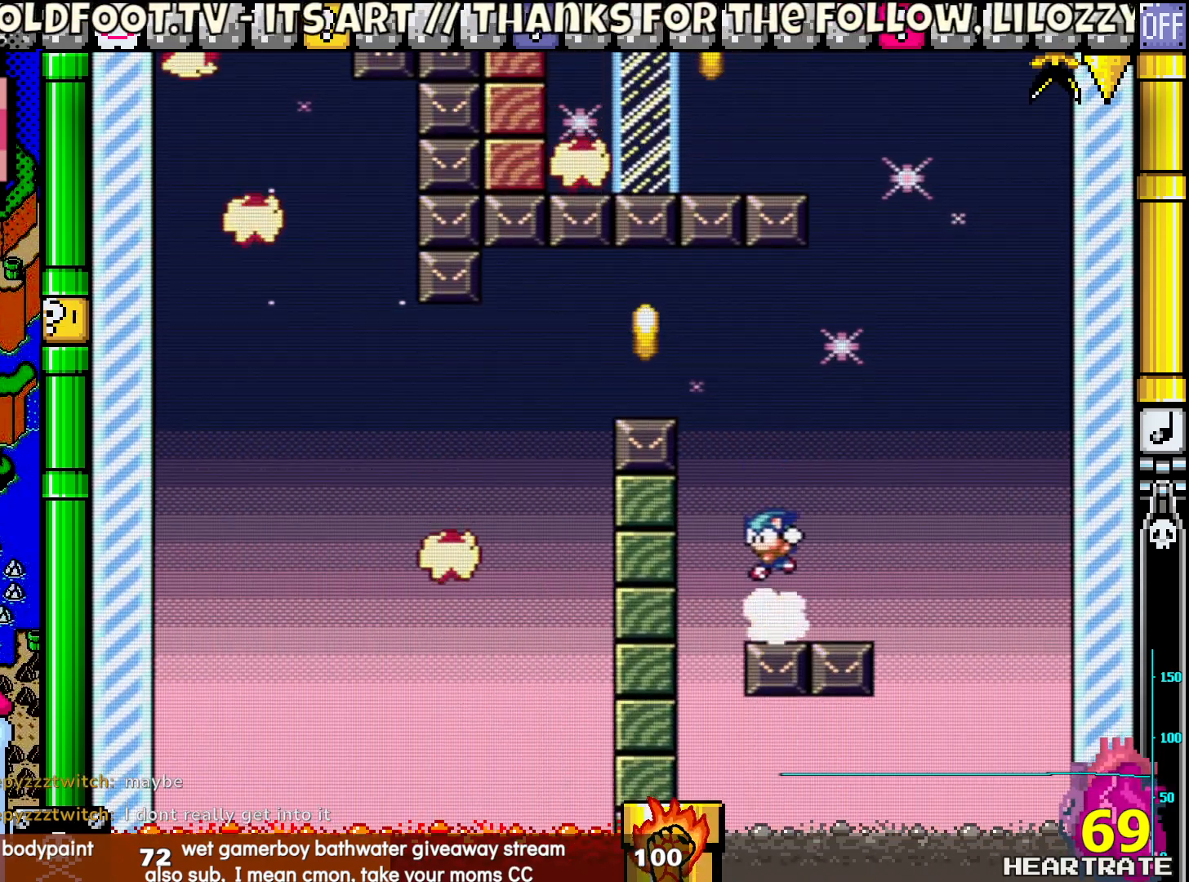
{"buttons": ["Y", "DPAD_LEFT"], "left_stick": "center", "right_stick": "center", "events": []}
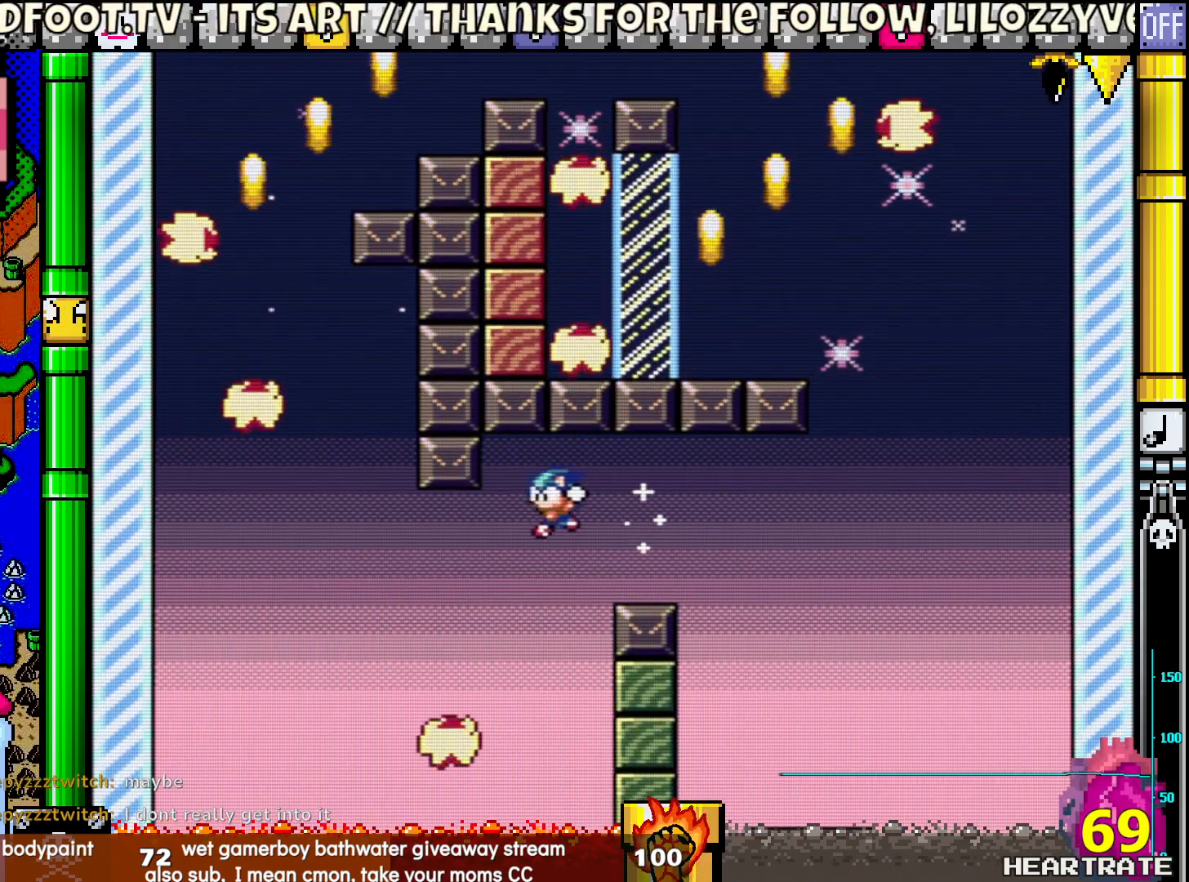
{"buttons": ["Y", "DPAD_LEFT"], "left_stick": "center", "right_stick": "center", "events": [[83, "DPAD_UP", "down"], [100, "DPAD_LEFT", "up"], [100, "DPAD_RIGHT", "down"], [100, "DPAD_UP", "up"], [250, "DPAD_DOWN", "down"], [250, "DPAD_RIGHT", "up"], [267, "DPAD_DOWN", "up"], [267, "DPAD_LEFT", "down"]]}
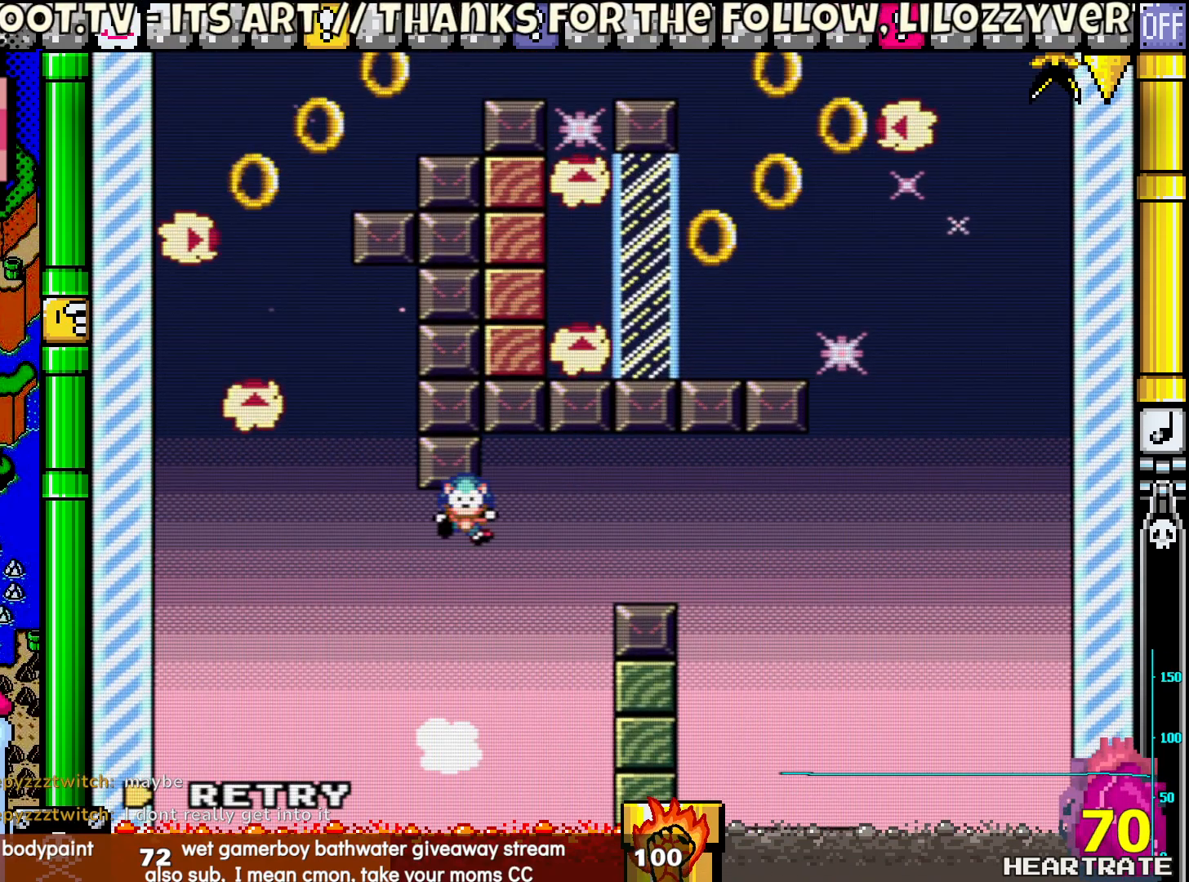
{"buttons": [], "left_stick": "center", "right_stick": "center", "events": [[233, "DPAD_LEFT", "up"], [233, "Y", "up"], [350, "A", "down"], [433, "A", "up"]]}
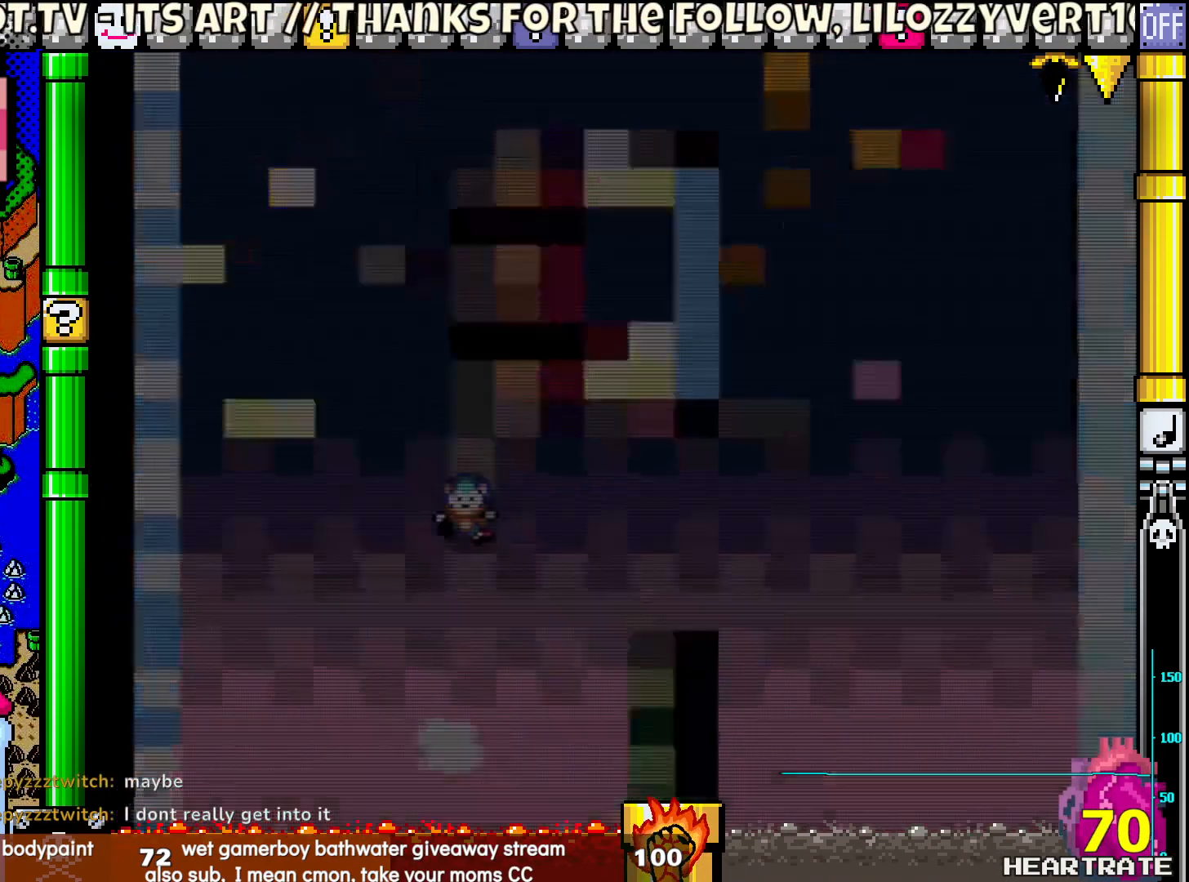
{"buttons": ["Y"], "left_stick": "center", "right_stick": "center", "events": [[83, "Y", "down"]]}
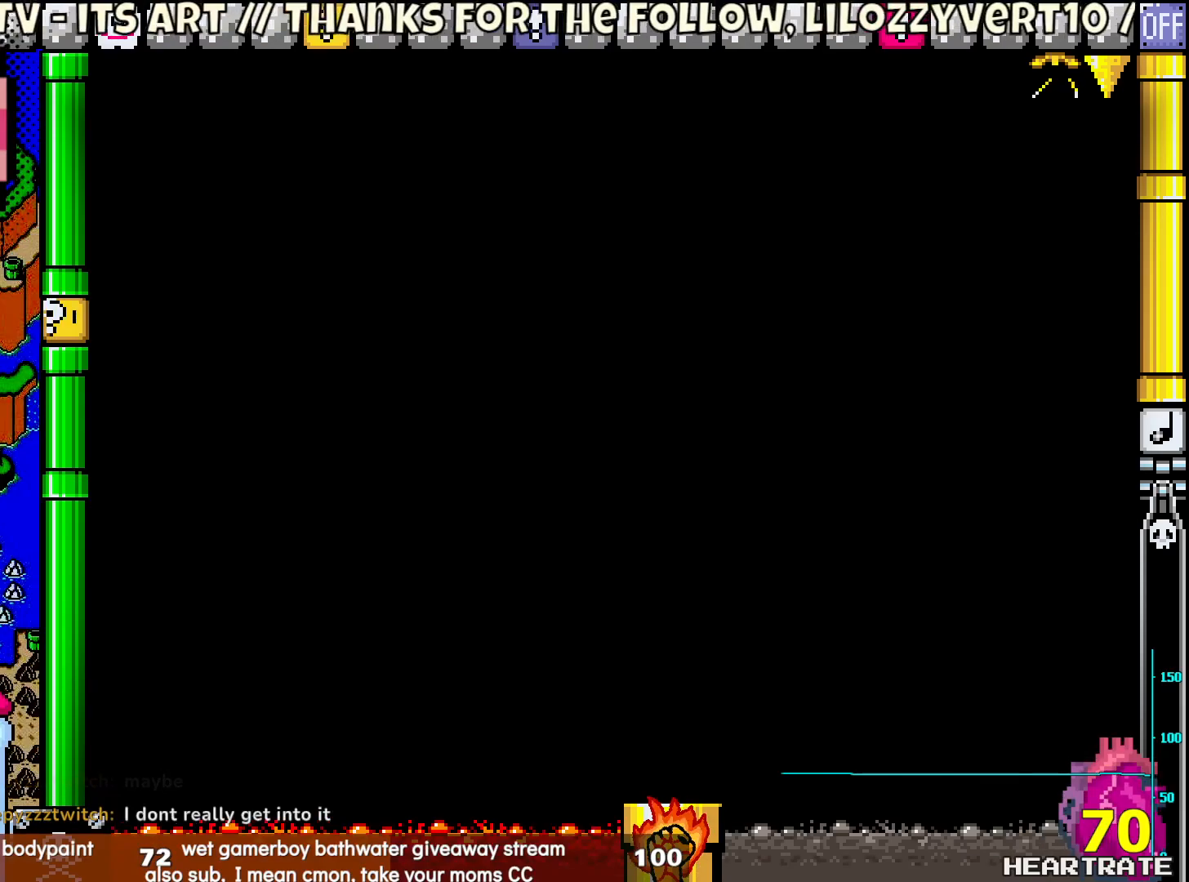
{"buttons": [], "left_stick": "center", "right_stick": "center", "events": [[500, "Y", "up"]]}
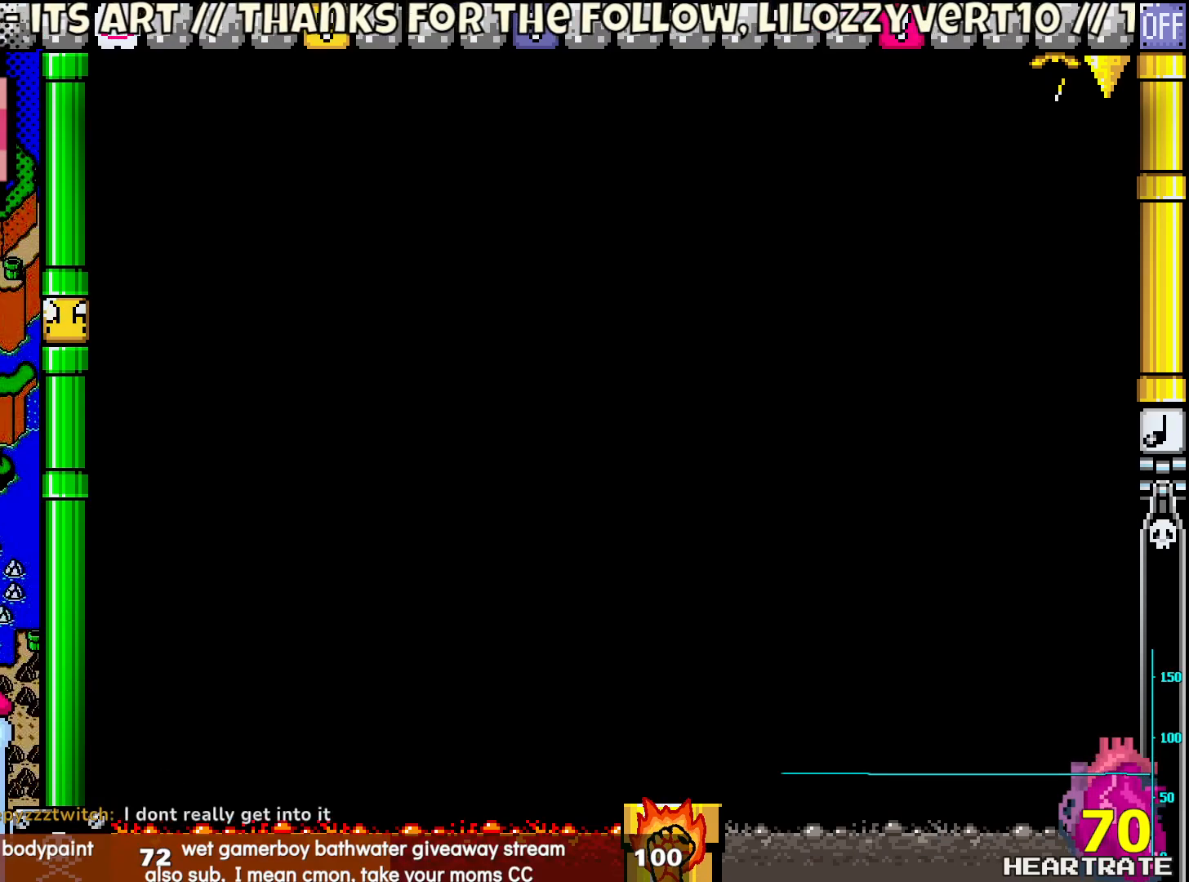
{"buttons": ["Y"], "left_stick": "center", "right_stick": "center", "events": [[183, "A", "down"], [283, "A", "up"], [400, "Y", "down"]]}
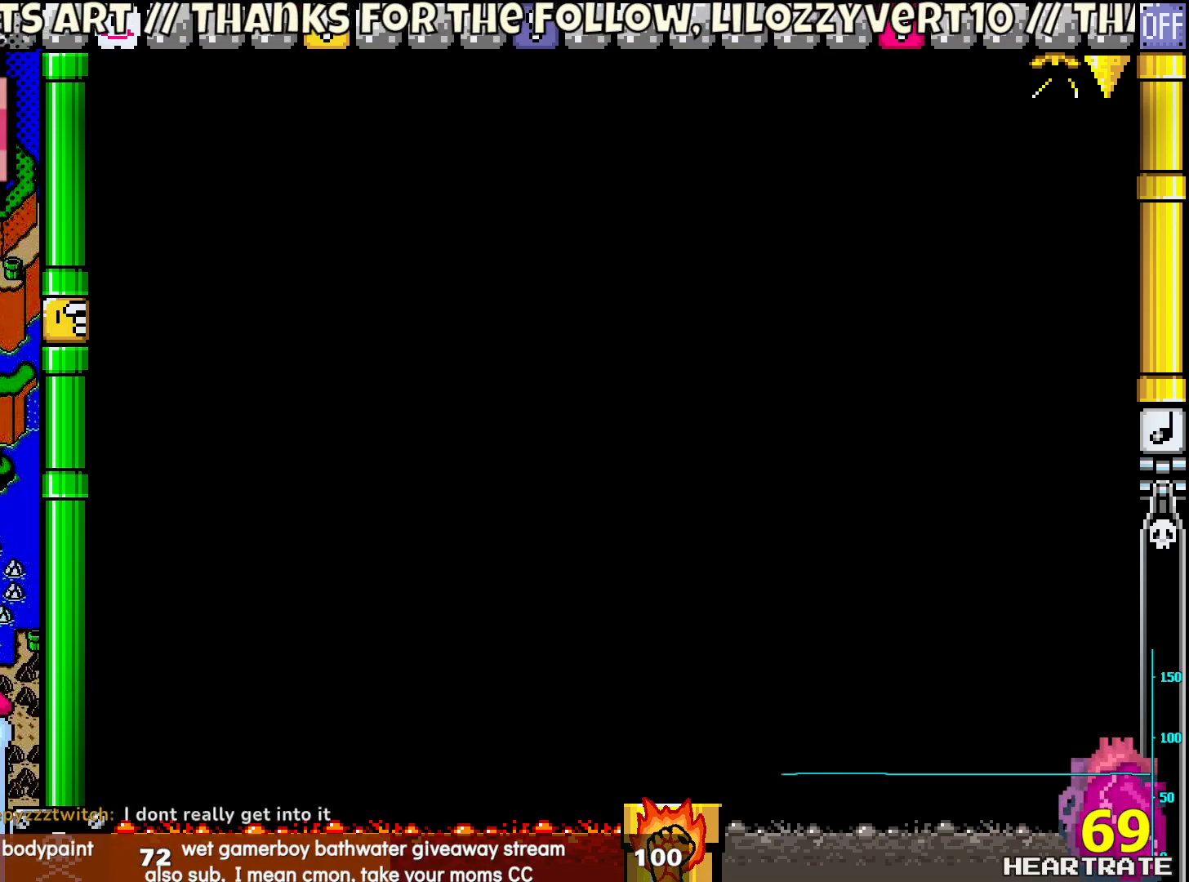
{"buttons": ["Y"], "left_stick": "center", "right_stick": "center", "events": []}
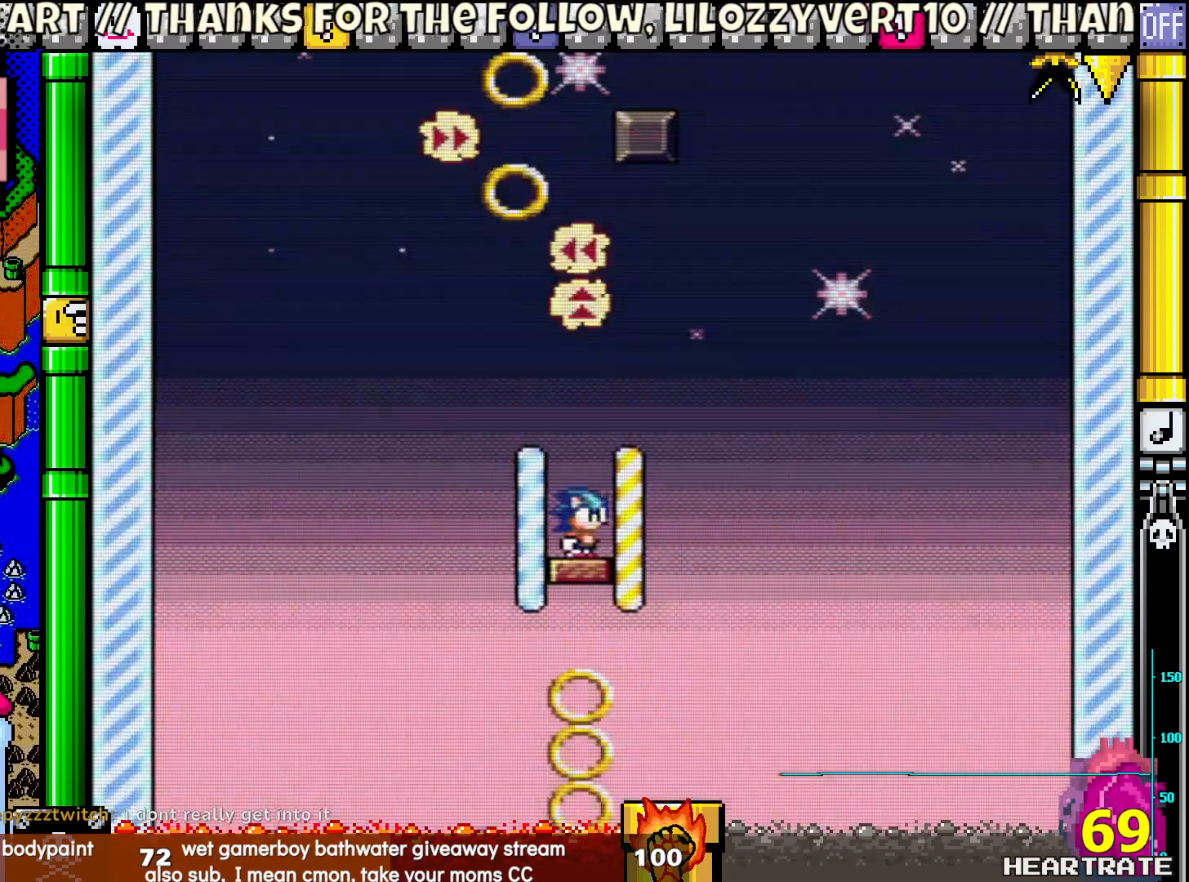
{"buttons": ["Y"], "left_stick": "center", "right_stick": "center", "events": []}
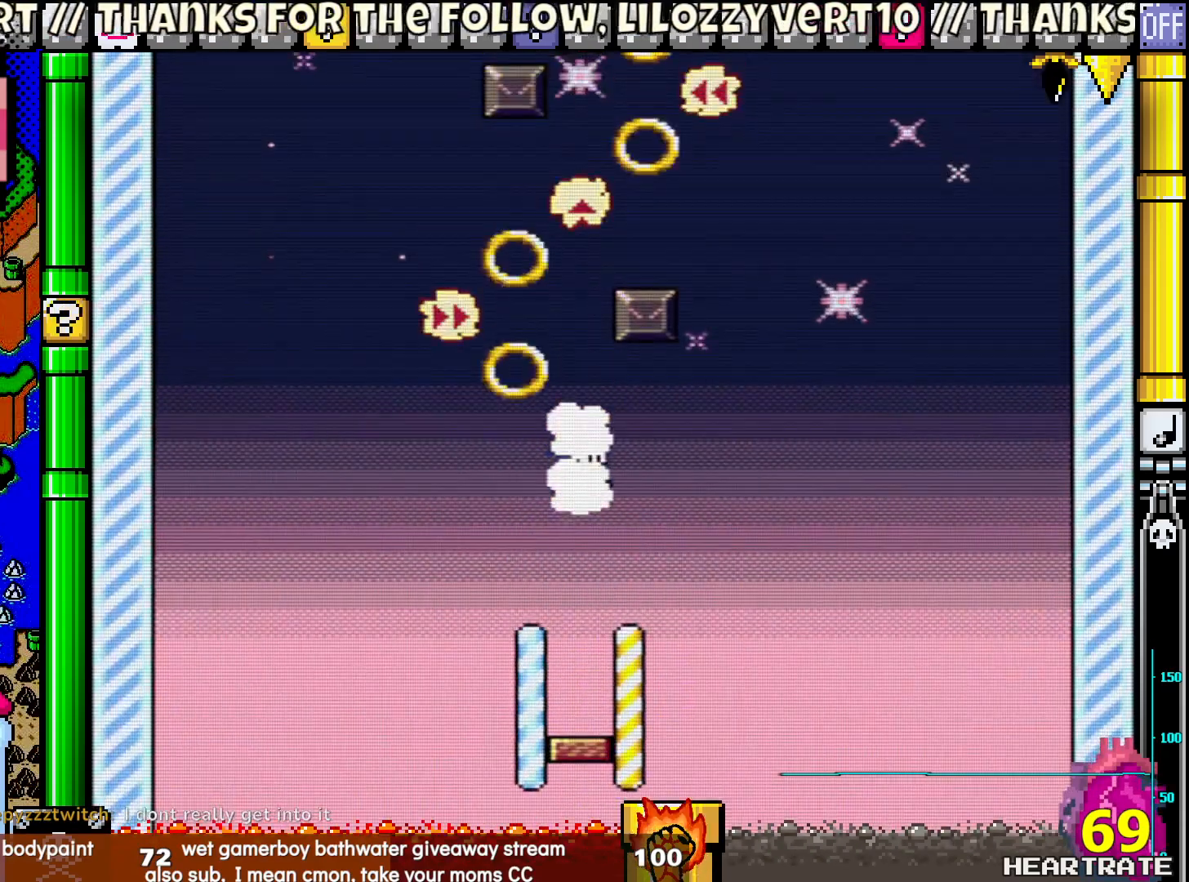
{"buttons": ["Y"], "left_stick": "center", "right_stick": "center", "events": []}
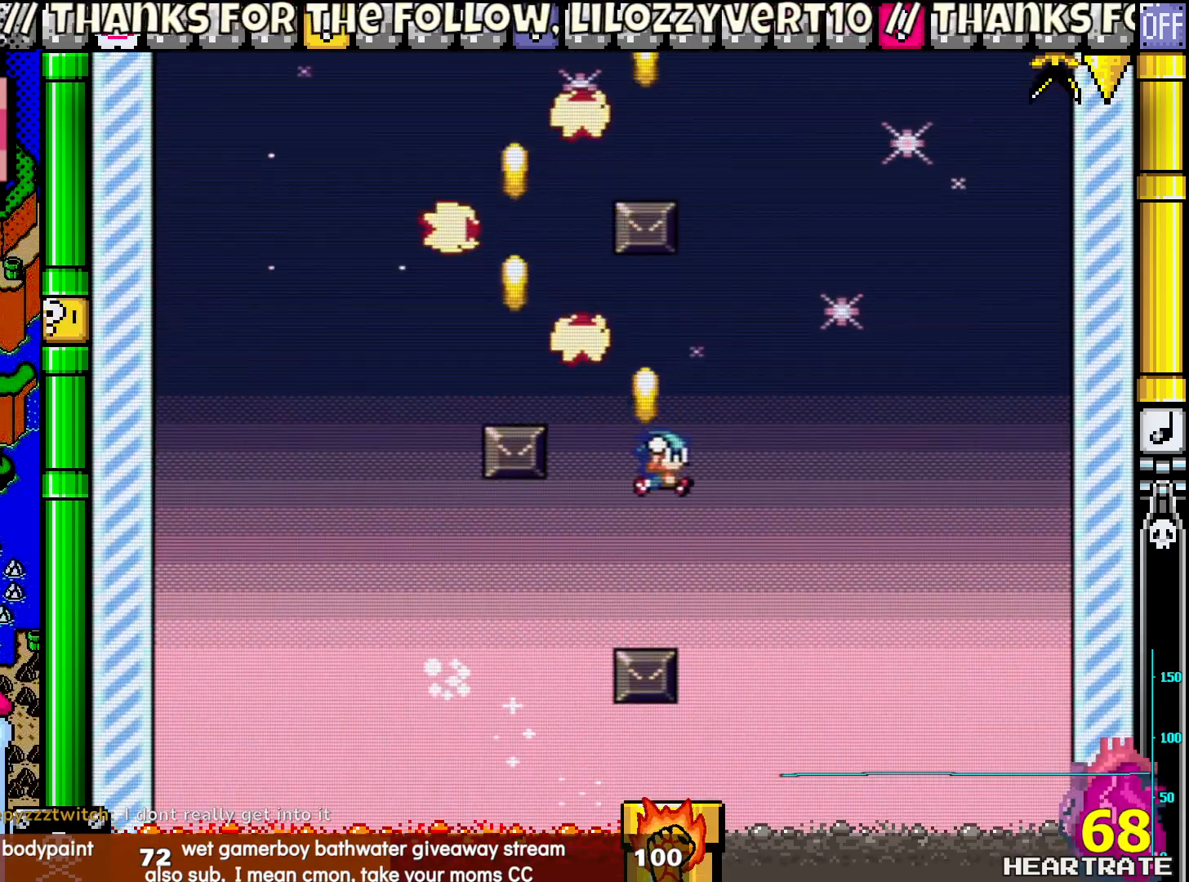
{"buttons": ["Y"], "left_stick": "center", "right_stick": "center", "events": []}
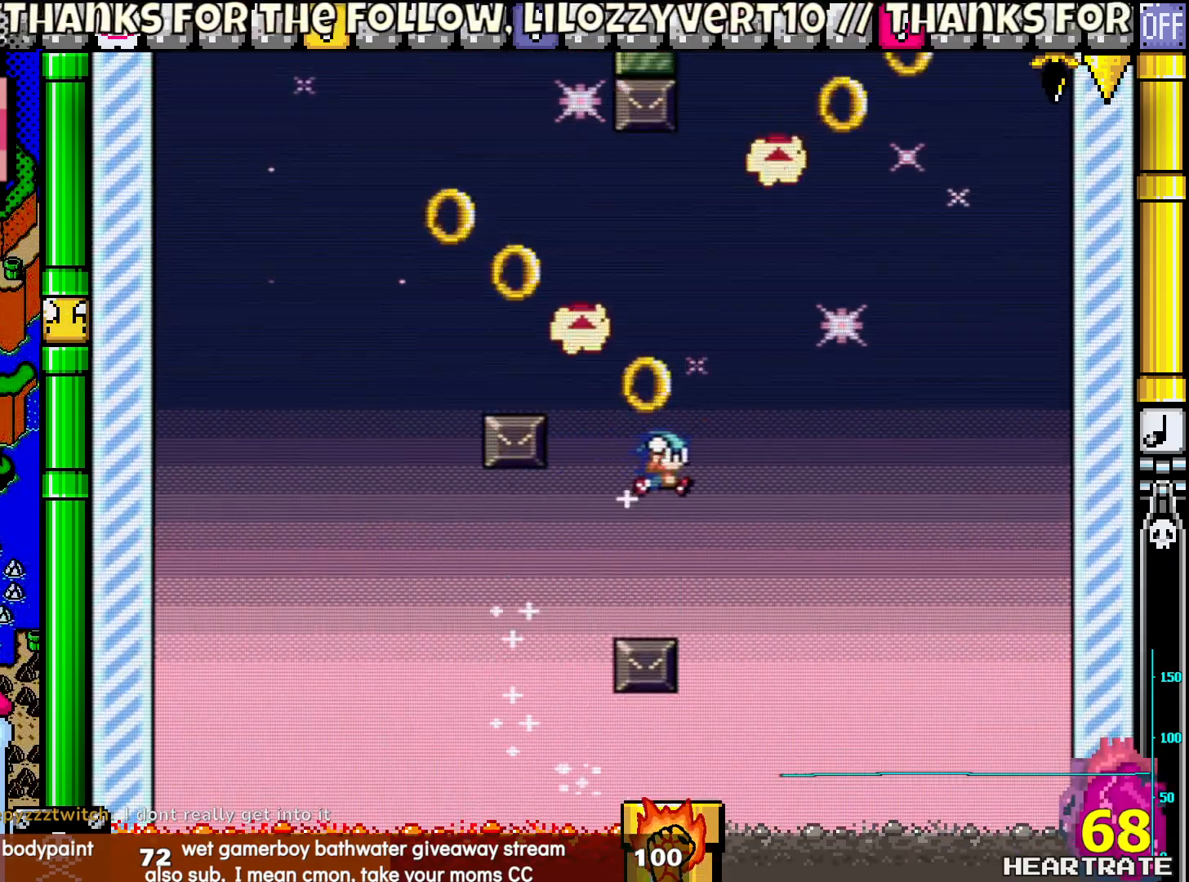
{"buttons": ["Y"], "left_stick": "center", "right_stick": "center", "events": []}
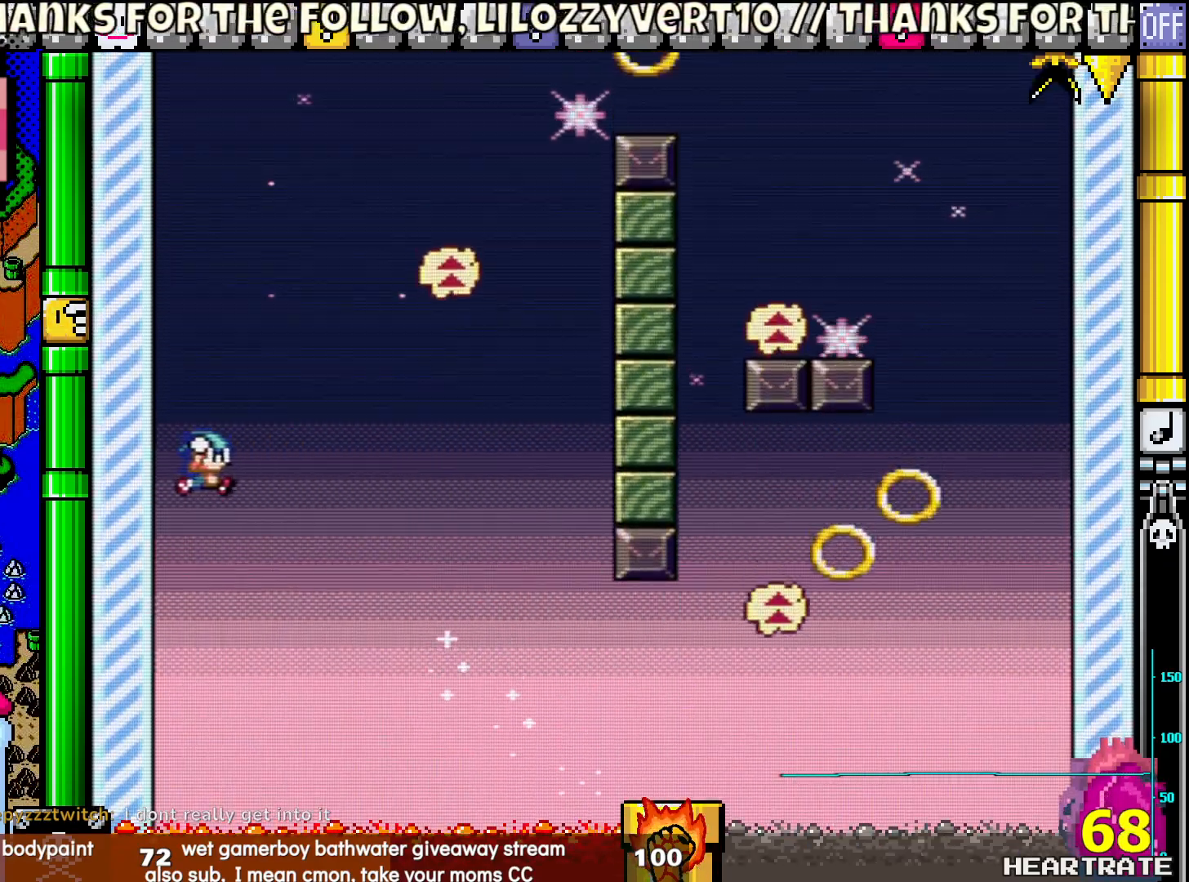
{"buttons": ["Y"], "left_stick": "center", "right_stick": "center", "events": []}
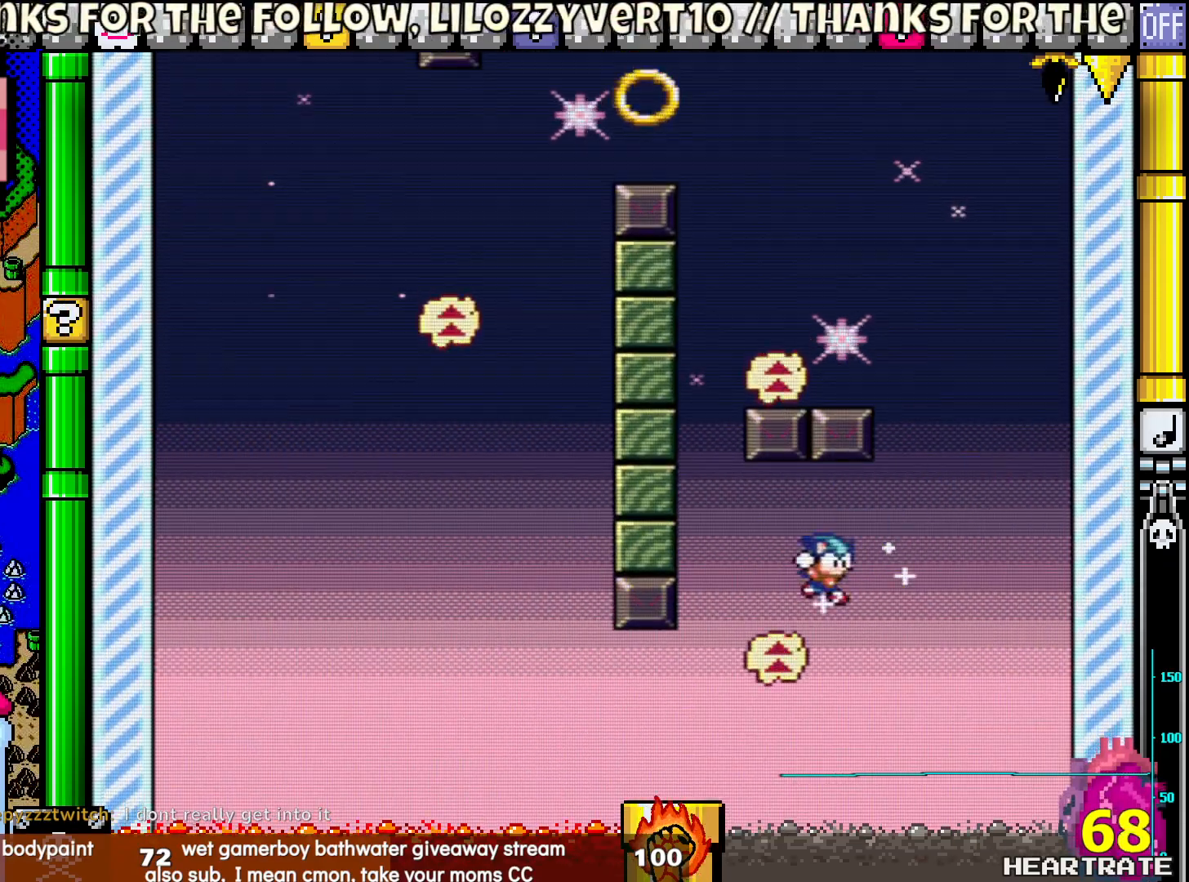
{"buttons": ["Y"], "left_stick": "center", "right_stick": "center", "events": [[283, "DPAD_RIGHT", "down"], [450, "DPAD_RIGHT", "up"]]}
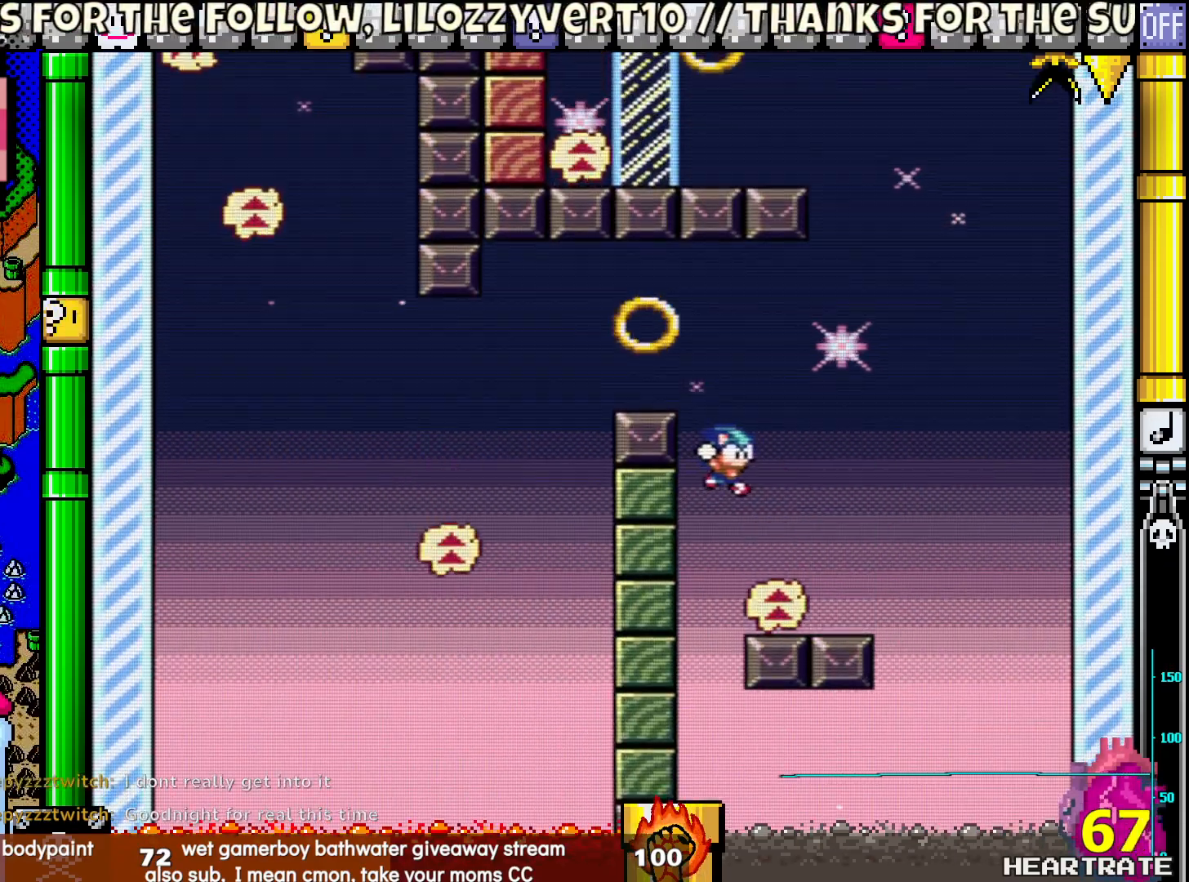
{"buttons": ["Y", "DPAD_LEFT"], "left_stick": "center", "right_stick": "center", "events": [[100, "DPAD_LEFT", "down"]]}
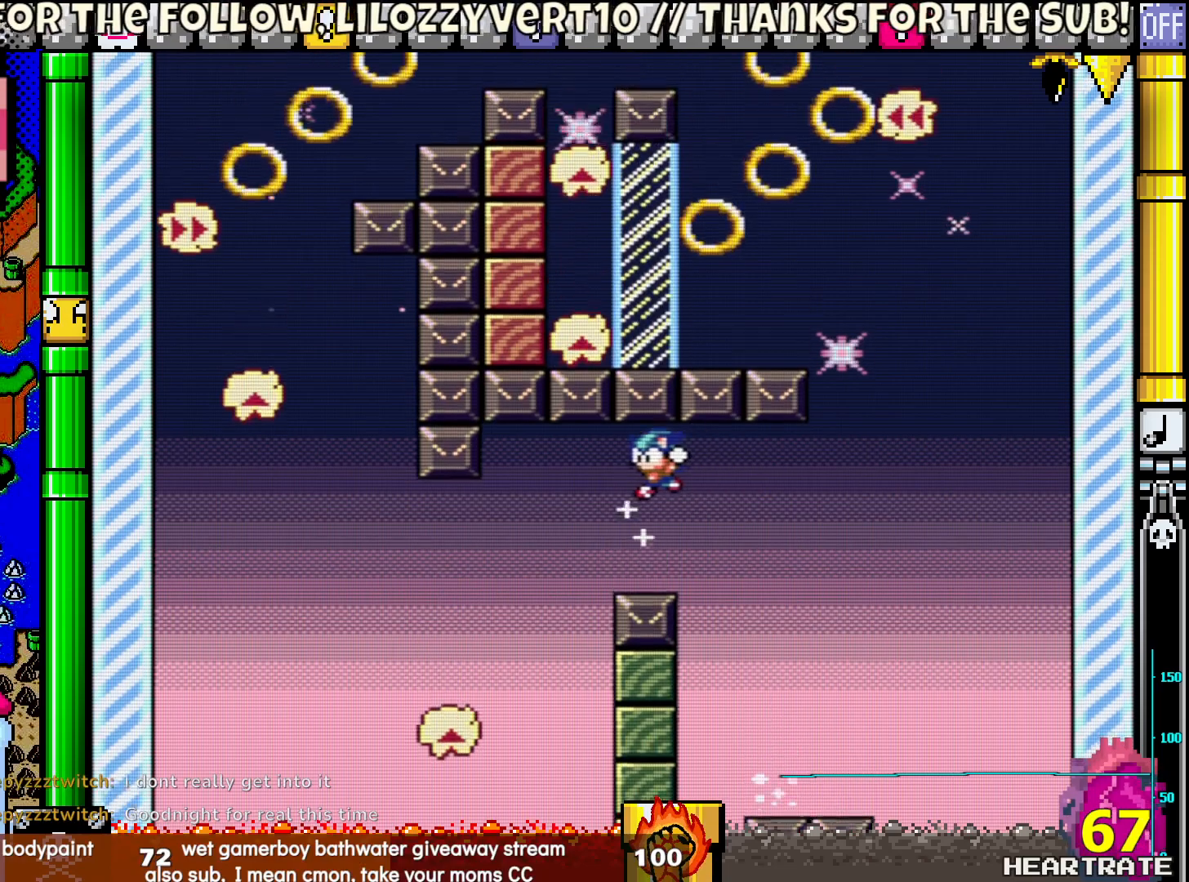
{"buttons": ["Y", "DPAD_LEFT"], "left_stick": "center", "right_stick": "center", "events": [[217, "DPAD_LEFT", "up"], [367, "DPAD_RIGHT", "down"], [483, "DPAD_DOWN", "down"], [483, "DPAD_RIGHT", "up"], [500, "DPAD_DOWN", "up"], [500, "DPAD_LEFT", "down"]]}
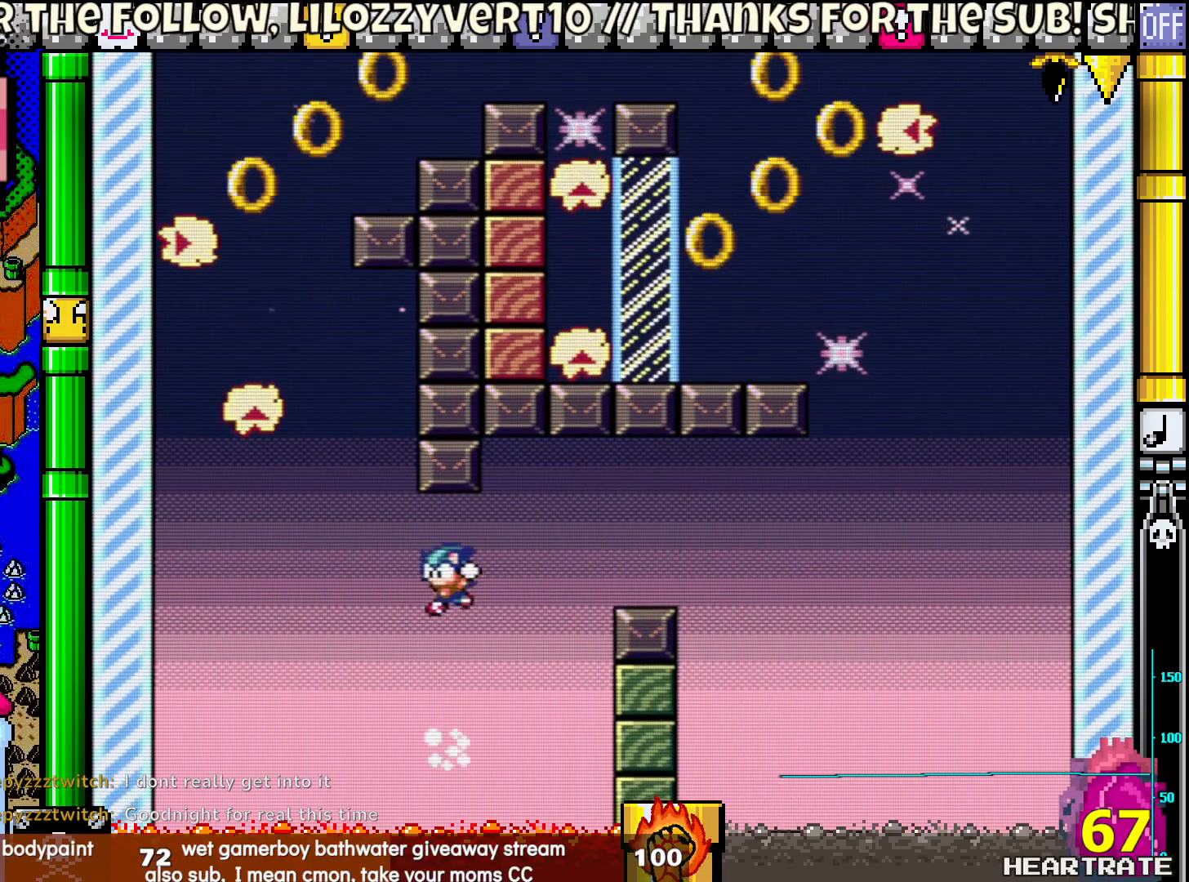
{"buttons": [], "left_stick": "center", "right_stick": "center", "events": [[417, "DPAD_LEFT", "up"], [417, "Y", "up"]]}
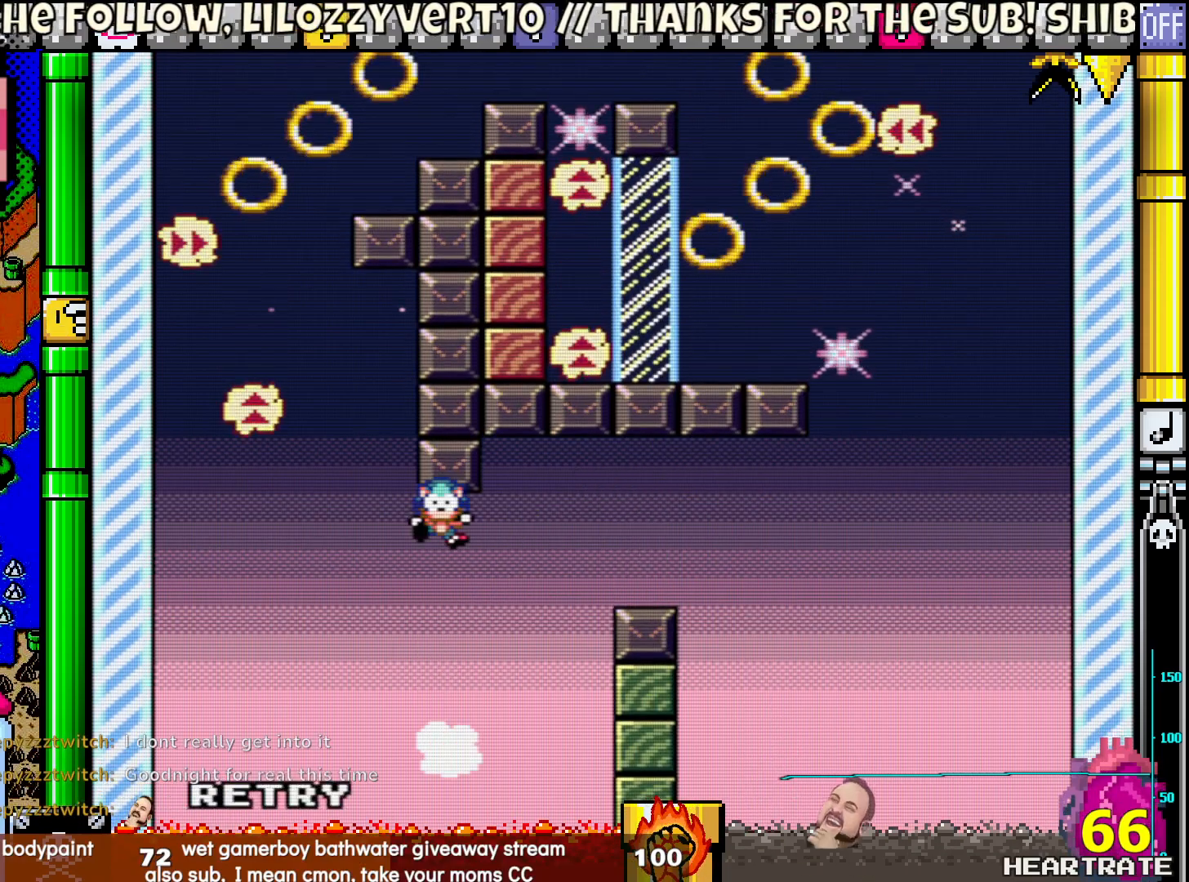
{"buttons": [], "left_stick": "center", "right_stick": "center", "events": [[350, "A", "down"], [450, "A", "up"]]}
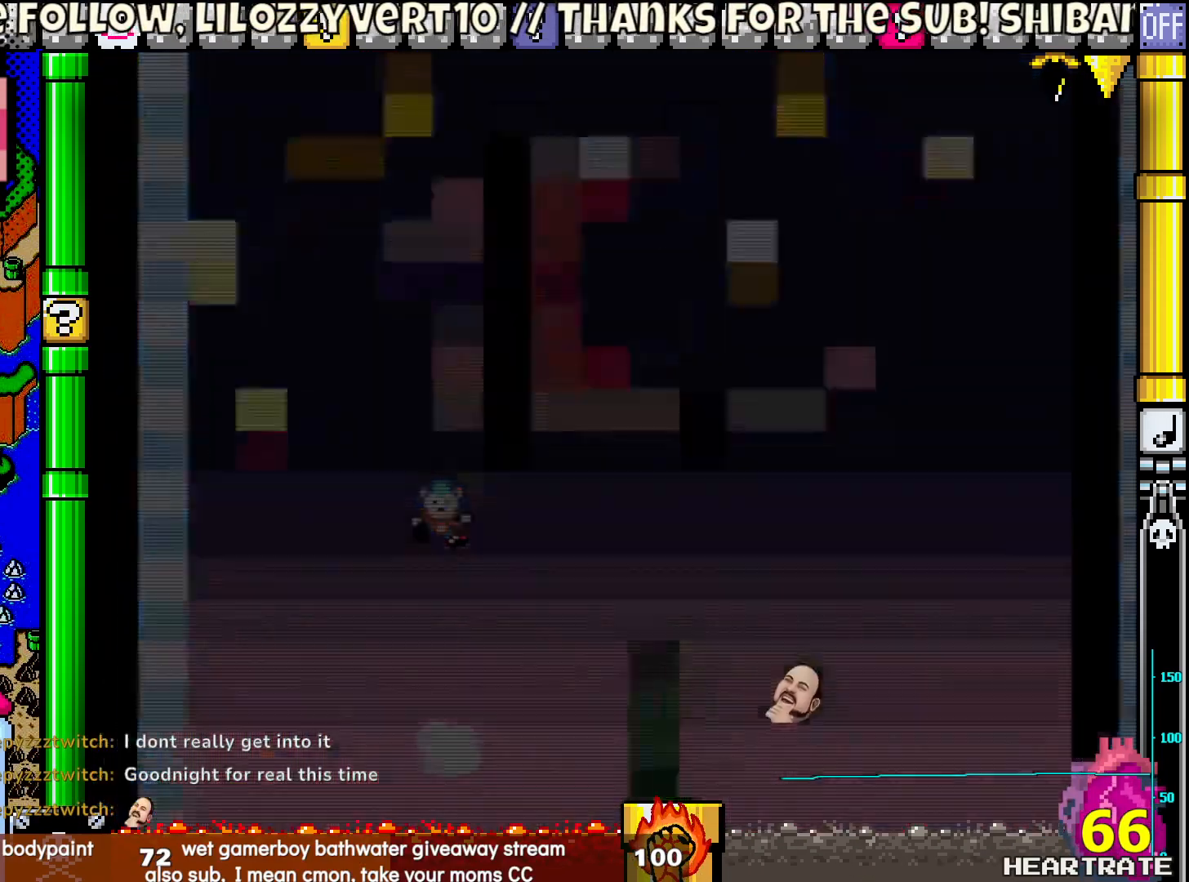
{"buttons": ["Y"], "left_stick": "center", "right_stick": "center", "events": [[83, "Y", "down"]]}